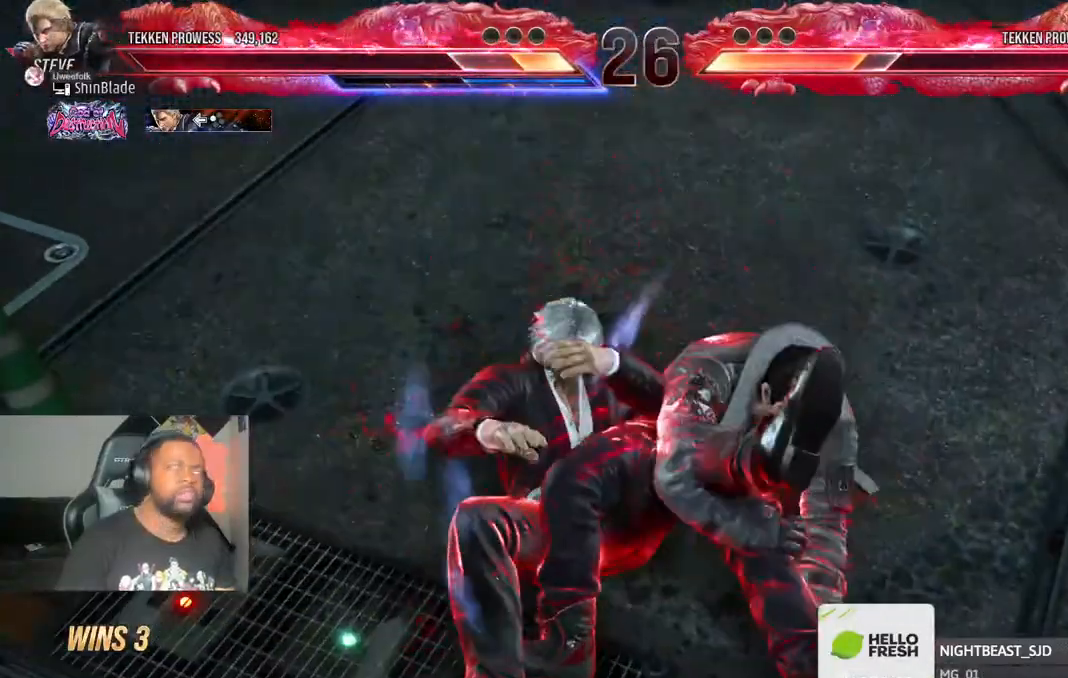
Gameplay with a controller (PlayStation layout); each line is a JSON object with the inputs held at the frame after it (dt_ms = milliseconds from this image to that frame). "events" lists button and stick changes between this image and that frame as [ms after this image, input, new state], when the widget could be followed in between.
{"dt_ms": 500, "buttons": [], "left_stick": "center", "right_stick": "center", "events": [[17, "DPAD_LEFT", "up"]]}
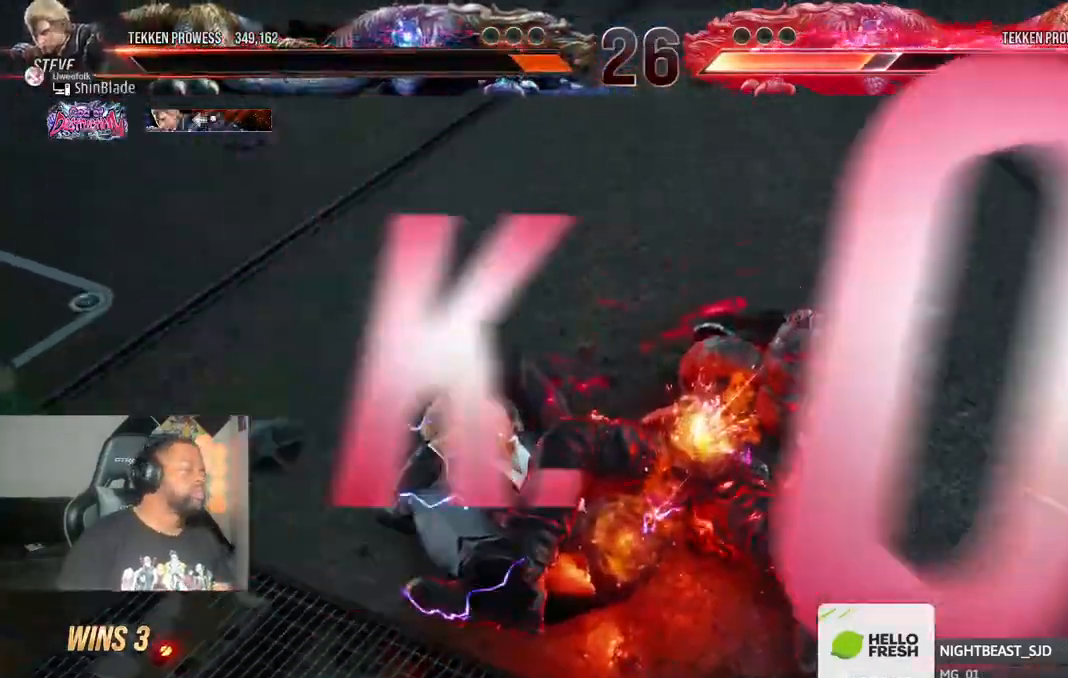
{"dt_ms": 500, "buttons": [], "left_stick": "center", "right_stick": "center", "events": []}
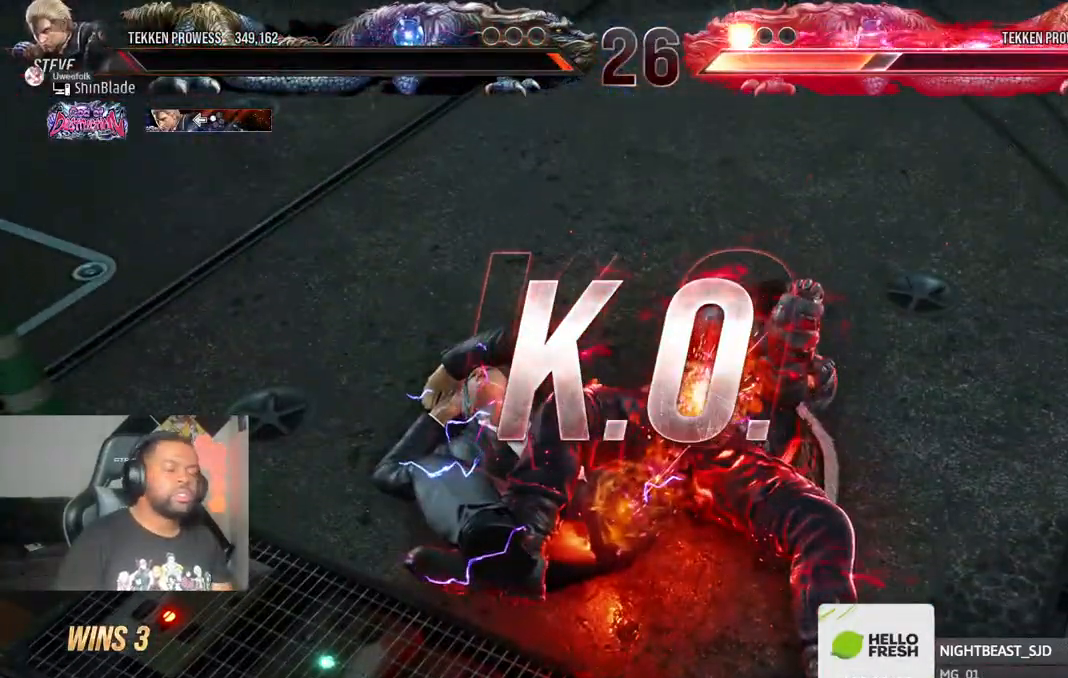
{"dt_ms": 500, "buttons": ["R2"], "left_stick": "center", "right_stick": "center", "events": [[50, "R2", "down"]]}
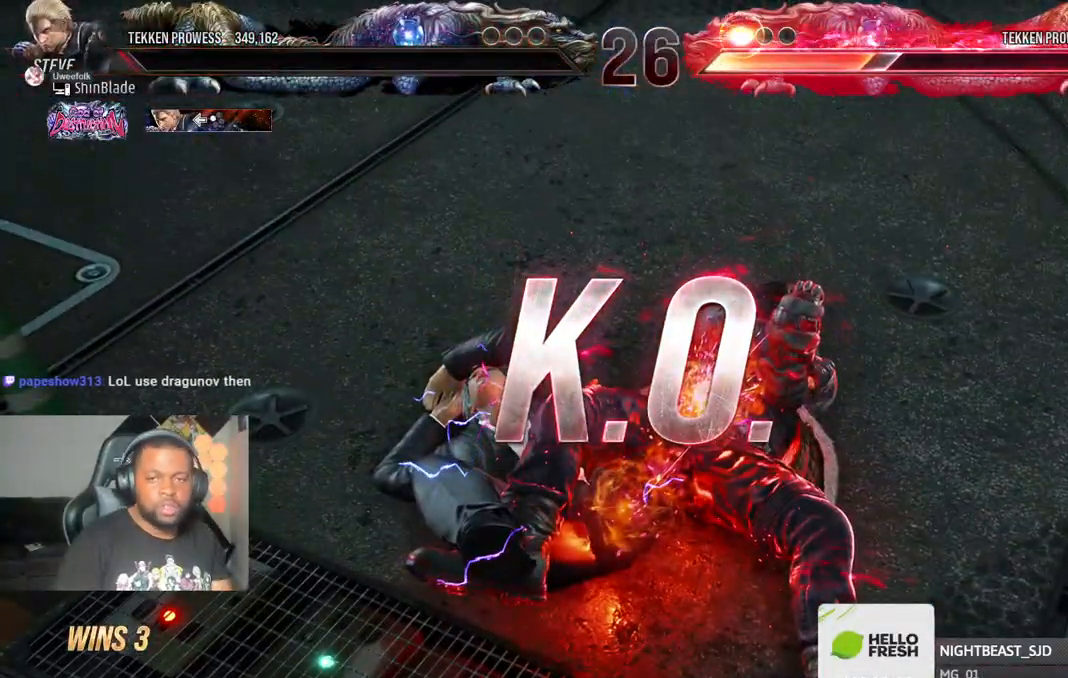
{"dt_ms": 500, "buttons": ["R2"], "left_stick": "center", "right_stick": "center", "events": []}
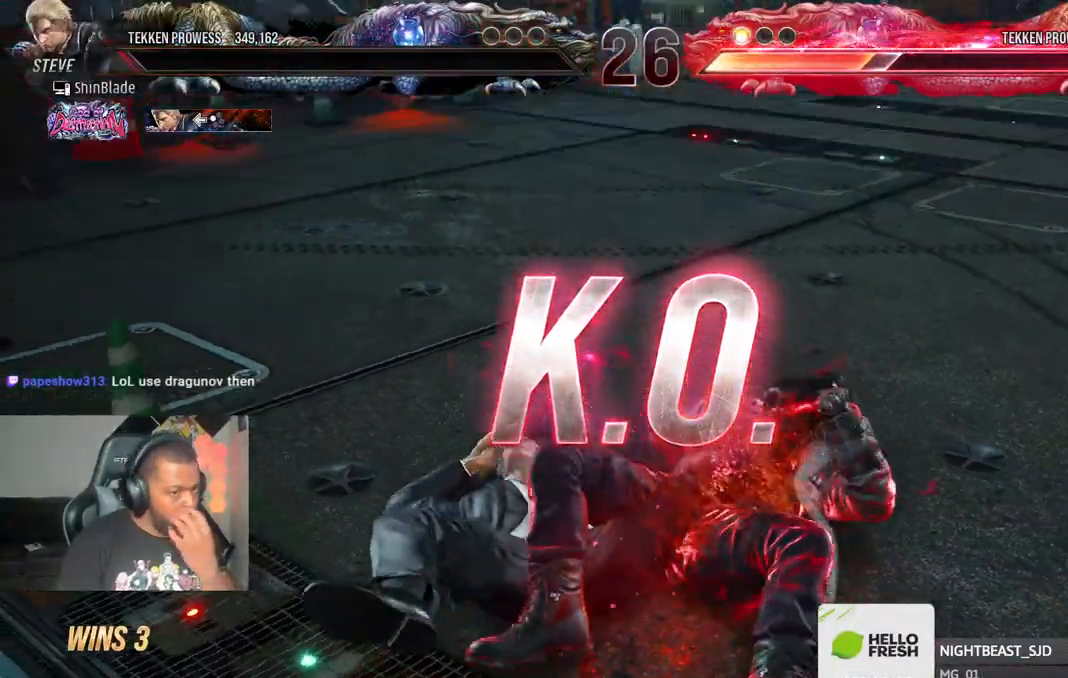
{"dt_ms": 500, "buttons": ["R2"], "left_stick": "center", "right_stick": "center", "events": []}
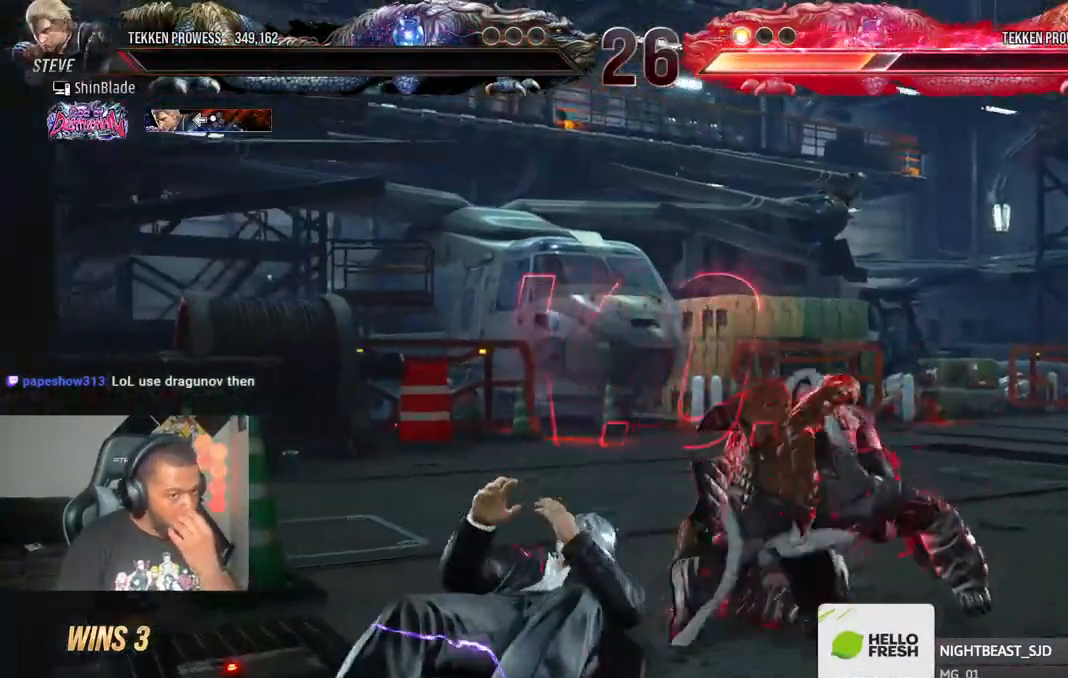
{"dt_ms": 500, "buttons": ["R2"], "left_stick": "center", "right_stick": "center", "events": []}
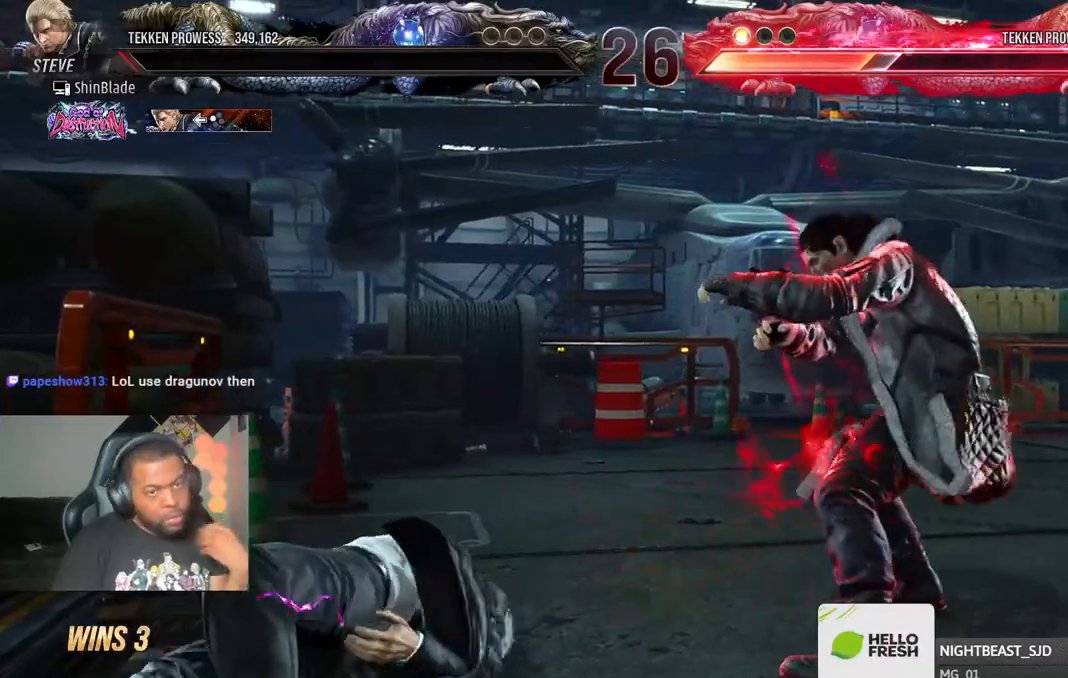
{"dt_ms": 500, "buttons": ["R2"], "left_stick": "center", "right_stick": "center", "events": []}
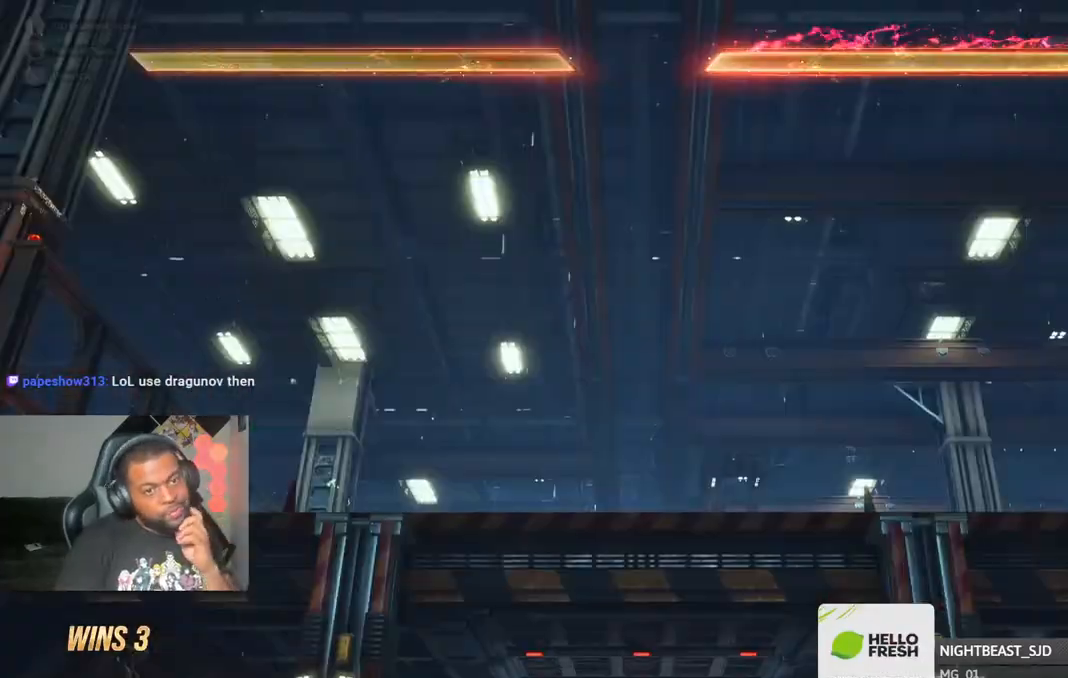
{"dt_ms": 500, "buttons": ["R2"], "left_stick": "center", "right_stick": "center", "events": []}
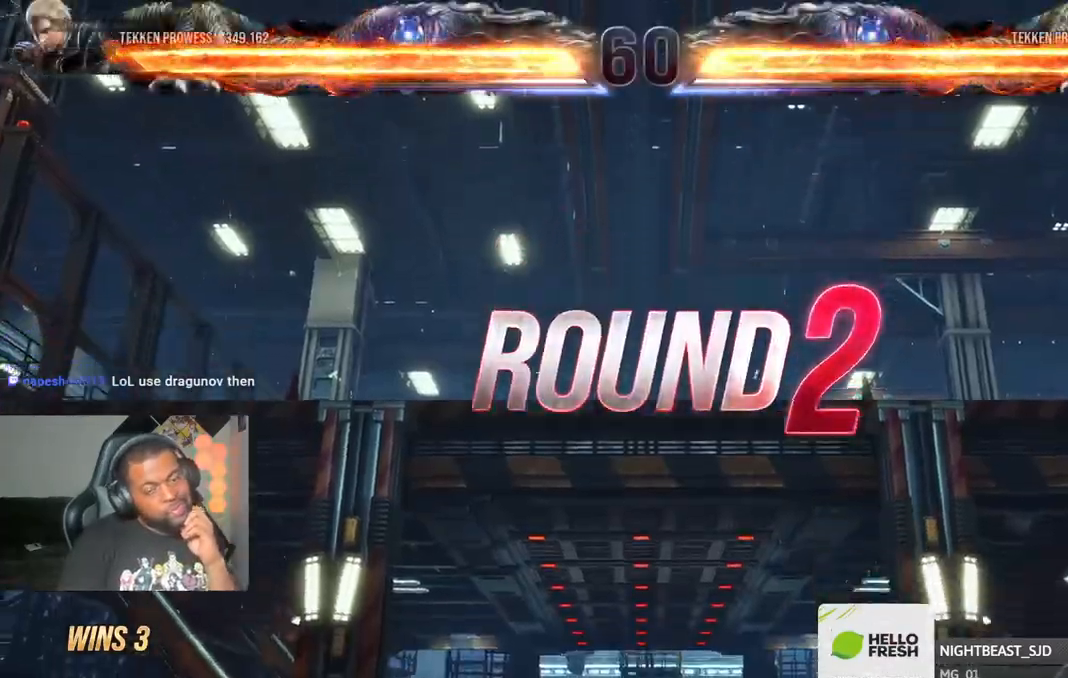
{"dt_ms": 500, "buttons": [], "left_stick": "center", "right_stick": "center", "events": [[417, "R2", "up"]]}
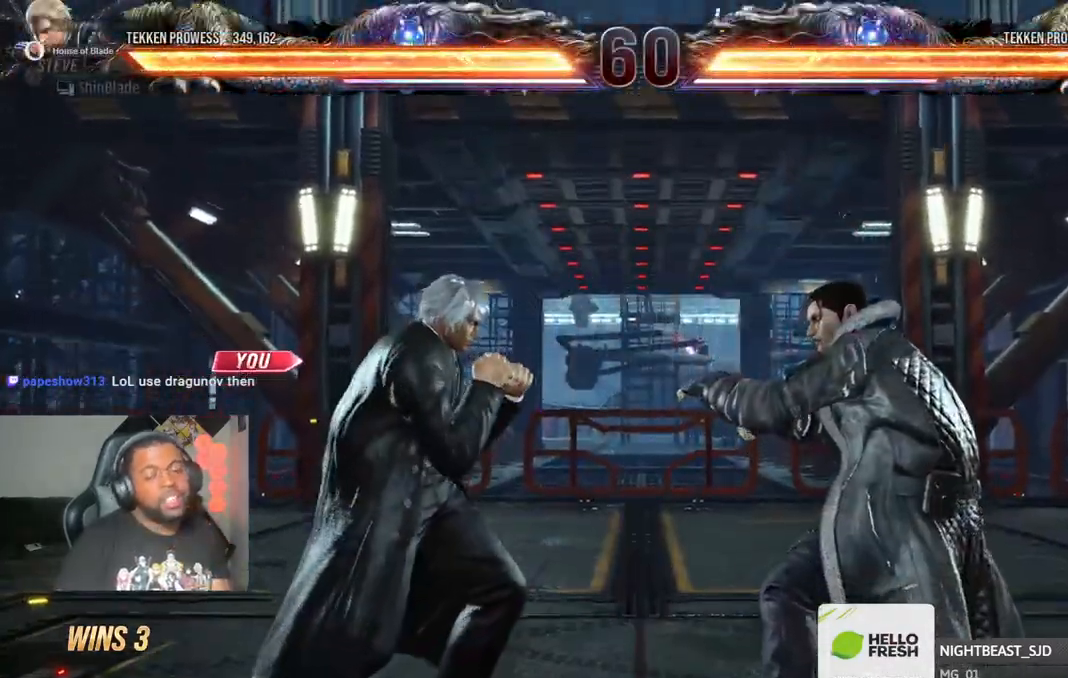
{"dt_ms": 500, "buttons": [], "left_stick": "center", "right_stick": "center", "events": [[483, "DPAD_DOWN", "down"], [500, "DPAD_DOWN", "up"]]}
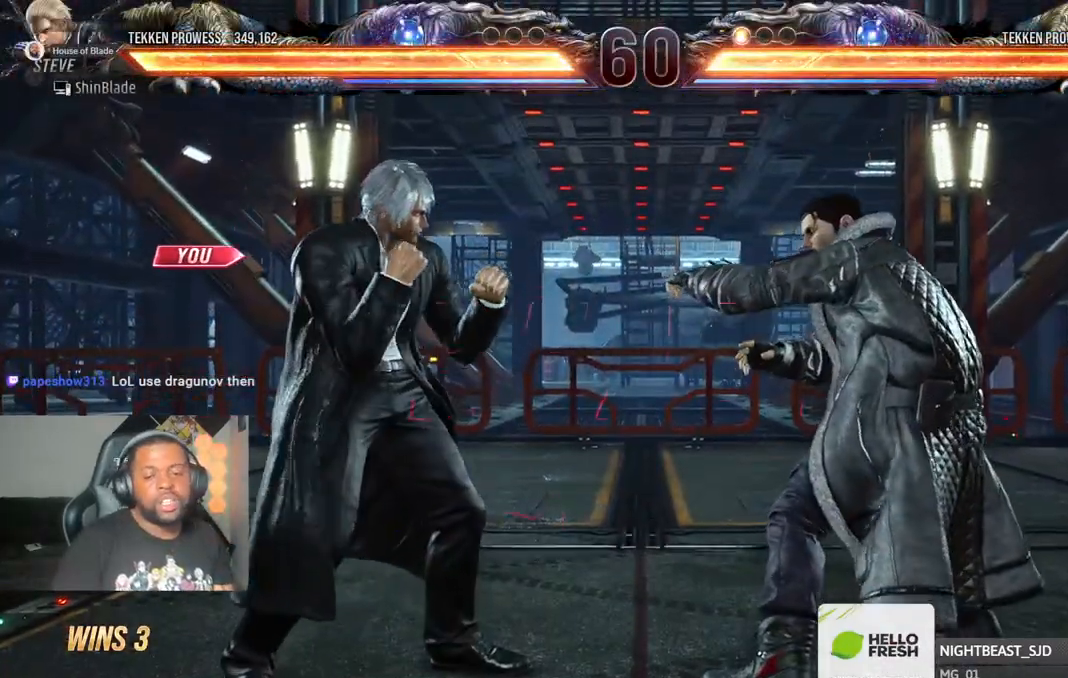
{"dt_ms": 500, "buttons": ["SQUARE", "DPAD_RIGHT"], "left_stick": "center", "right_stick": "center"}
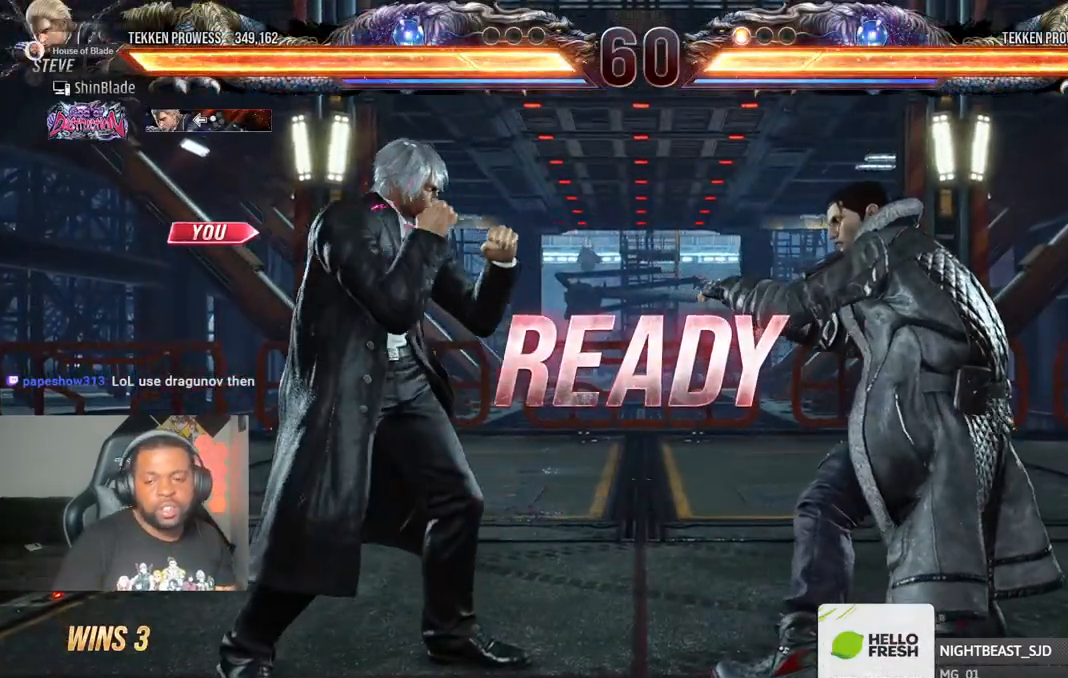
{"dt_ms": 500, "buttons": ["CIRCLE", "SQUARE", "TRIANGLE", "DPAD_DOWN", "DPAD_RIGHT"], "left_stick": "center", "right_stick": "center"}
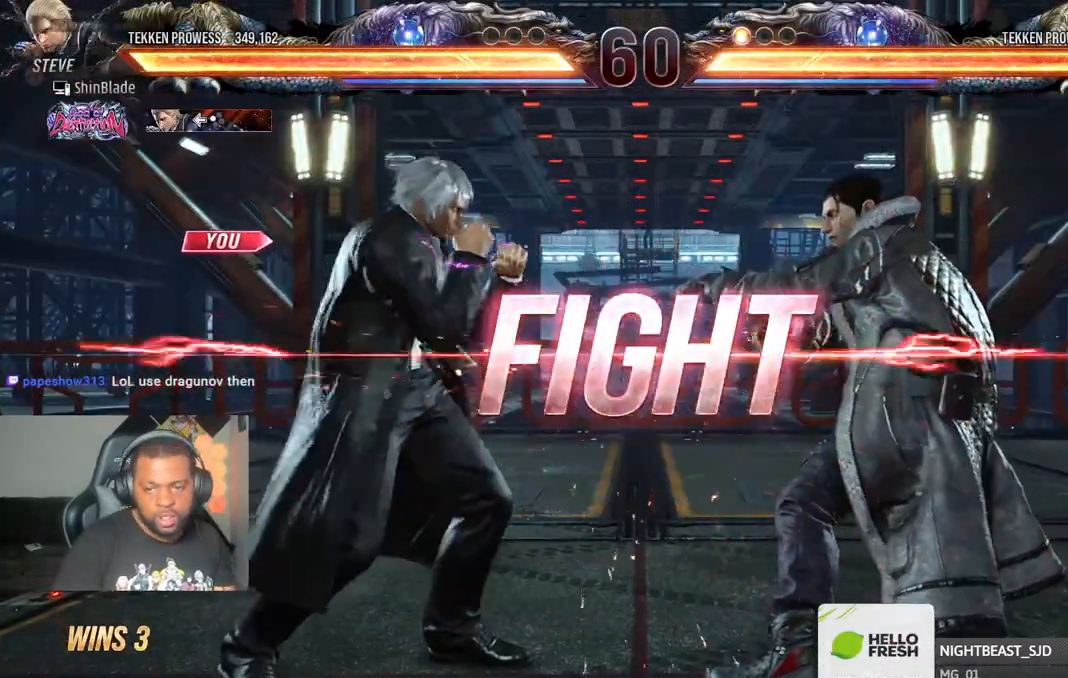
{"dt_ms": 500, "buttons": ["SQUARE", "TRIANGLE", "DPAD_RIGHT"], "left_stick": "center", "right_stick": "center", "events": [[17, "DPAD_DOWN", "up"], [17, "SQUARE", "up"], [67, "DPAD_RIGHT", "up"], [100, "CIRCLE", "up"], [100, "TRIANGLE", "up"], [200, "DPAD_DOWN", "down"], [217, "TRIANGLE", "down"], [417, "DPAD_DOWN", "up"], [417, "DPAD_RIGHT", "down"], [450, "SQUARE", "down"]]}
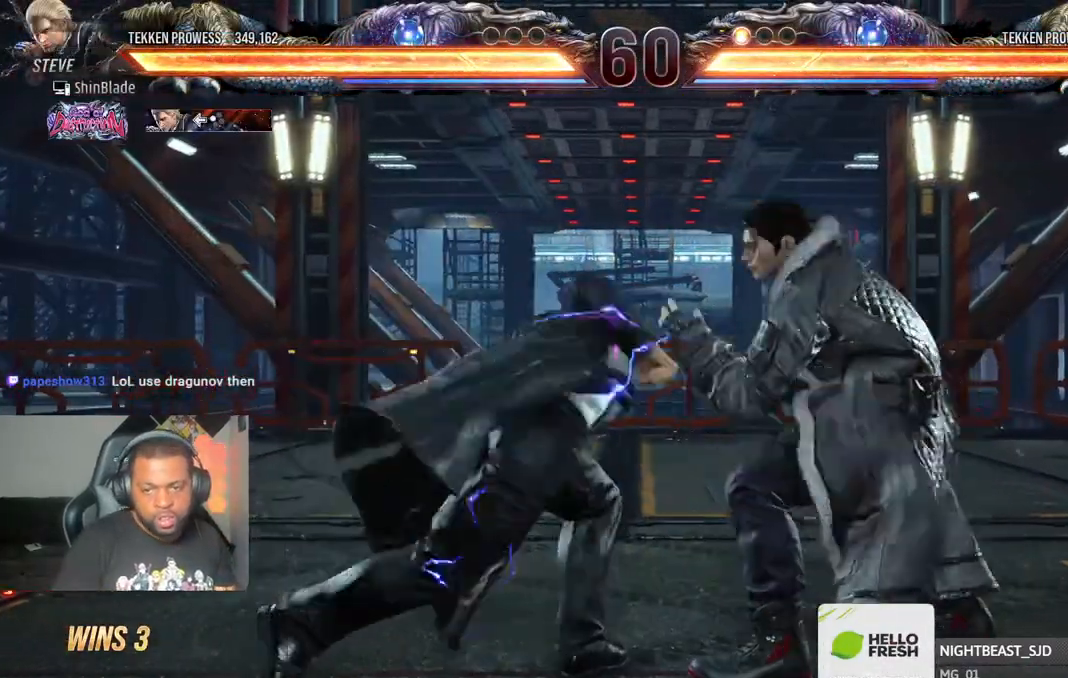
{"dt_ms": 500, "buttons": ["DPAD_DOWN", "DPAD_LEFT"], "left_stick": "center", "right_stick": "center", "events": [[50, "CROSS", "down"], [50, "TRIANGLE", "up"], [100, "SQUARE", "up"], [217, "DPAD_RIGHT", "up"], [233, "CROSS", "up"], [300, "DPAD_DOWN", "down"], [300, "DPAD_LEFT", "down"]]}
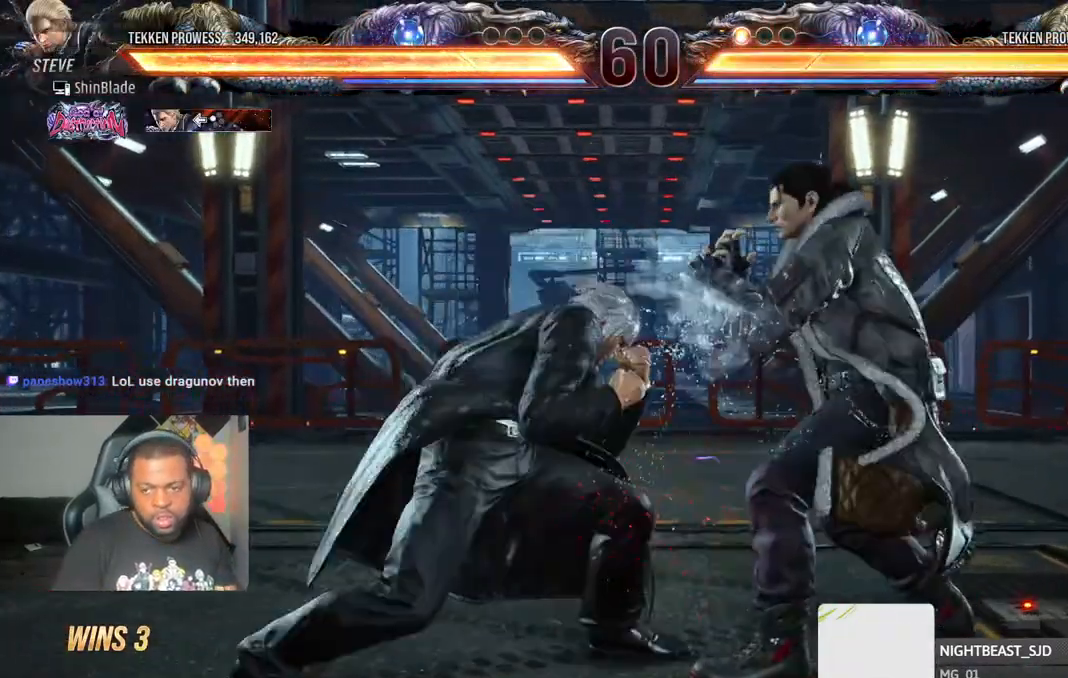
{"dt_ms": 500, "buttons": [], "left_stick": "center", "right_stick": "center", "events": [[183, "DPAD_DOWN", "up"], [183, "DPAD_LEFT", "up"], [183, "SQUARE", "down"], [283, "DPAD_LEFT", "down"], [317, "SQUARE", "up"], [450, "DPAD_LEFT", "up"]]}
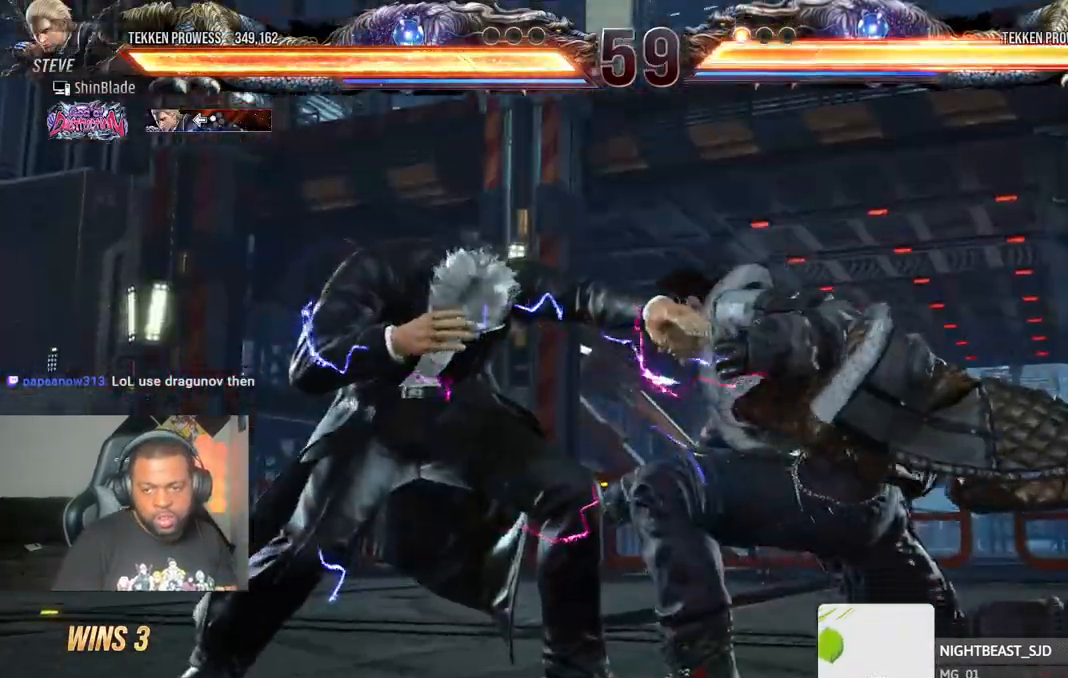
{"dt_ms": 500, "buttons": ["CROSS"], "left_stick": "center", "right_stick": "center", "events": [[283, "DPAD_LEFT", "down"], [367, "CIRCLE", "down"], [400, "DPAD_LEFT", "up"], [467, "CIRCLE", "up"], [467, "CROSS", "down"]]}
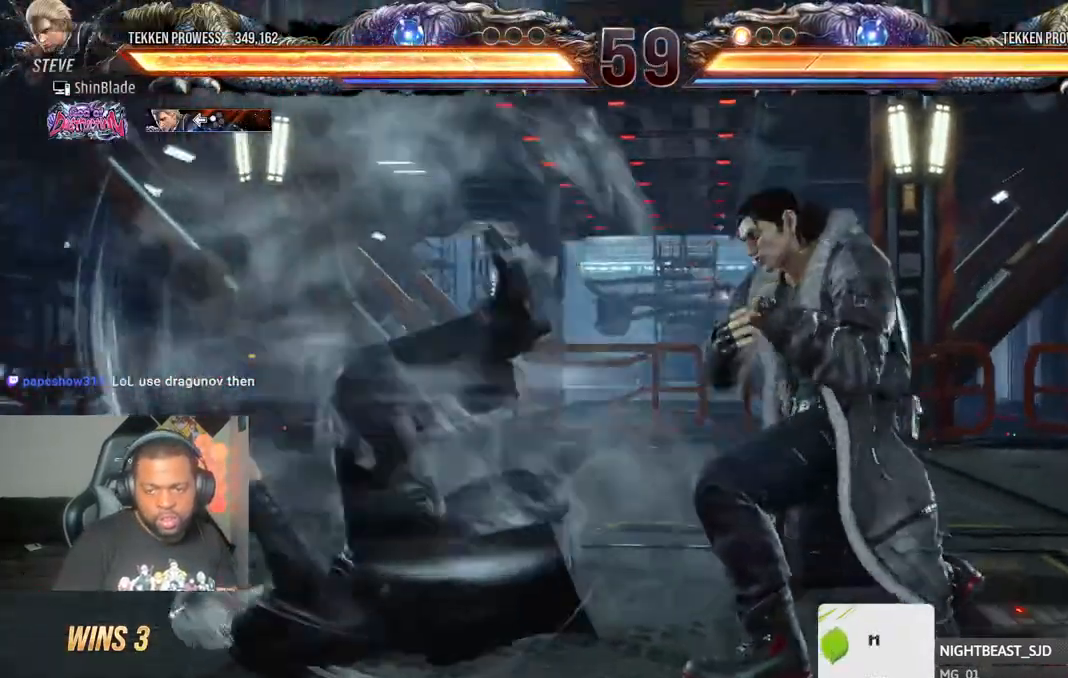
{"dt_ms": 500, "buttons": ["CROSS", "CIRCLE", "DPAD_RIGHT"], "left_stick": "center", "right_stick": "center"}
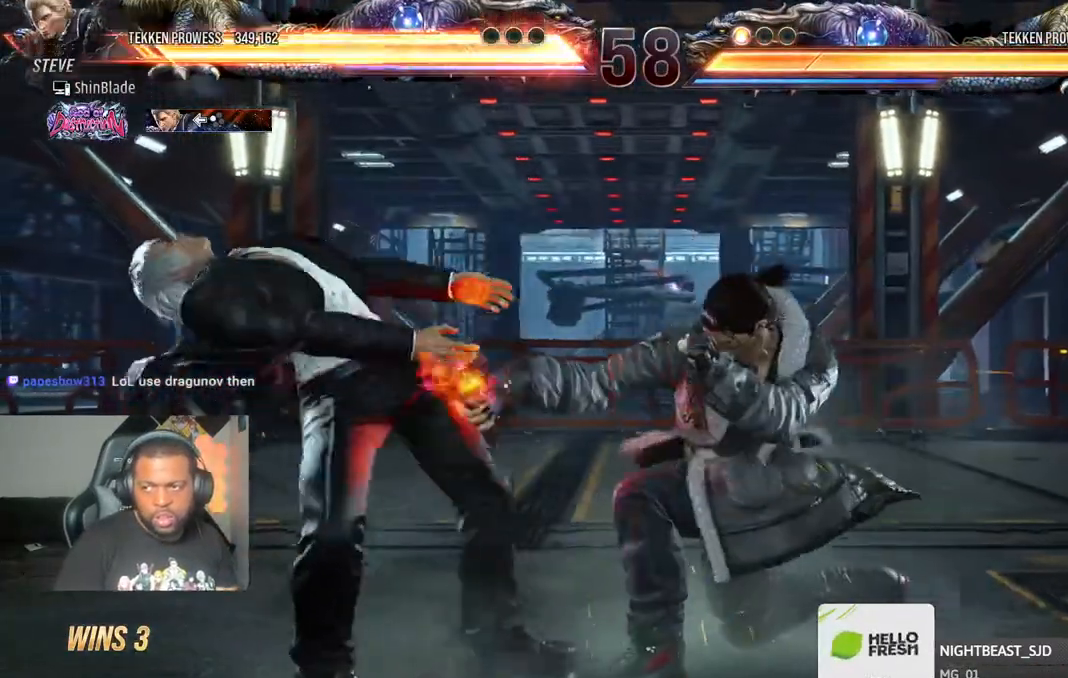
{"dt_ms": 500, "buttons": [], "left_stick": "center", "right_stick": "center"}
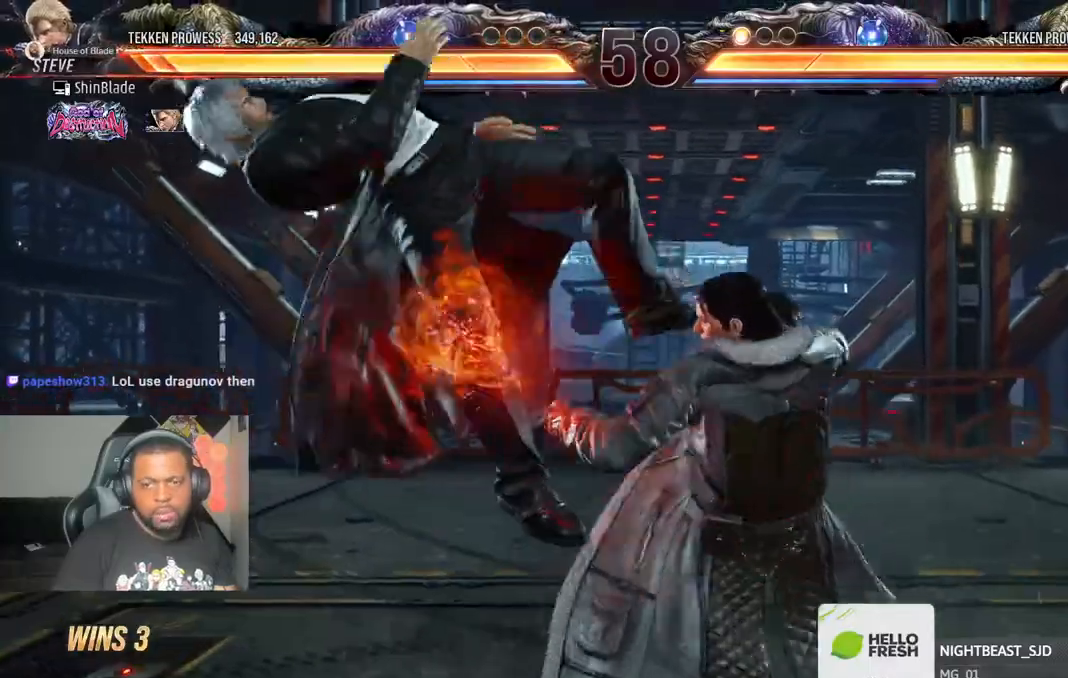
{"dt_ms": 500, "buttons": ["DPAD_UP"], "left_stick": "center", "right_stick": "center", "events": [[33, "CROSS", "down"], [100, "DPAD_DOWN", "down"], [117, "DPAD_RIGHT", "down"], [133, "CROSS", "up"], [200, "DPAD_DOWN", "up"], [233, "CROSS", "down"], [233, "DPAD_RIGHT", "up"], [233, "DPAD_UP", "down"], [317, "CROSS", "up"], [333, "DPAD_DOWN", "down"], [333, "DPAD_RIGHT", "down"], [333, "DPAD_UP", "up"], [383, "DPAD_DOWN", "up"], [400, "CROSS", "down"], [433, "DPAD_RIGHT", "up"], [450, "DPAD_UP", "down"], [500, "CROSS", "up"]]}
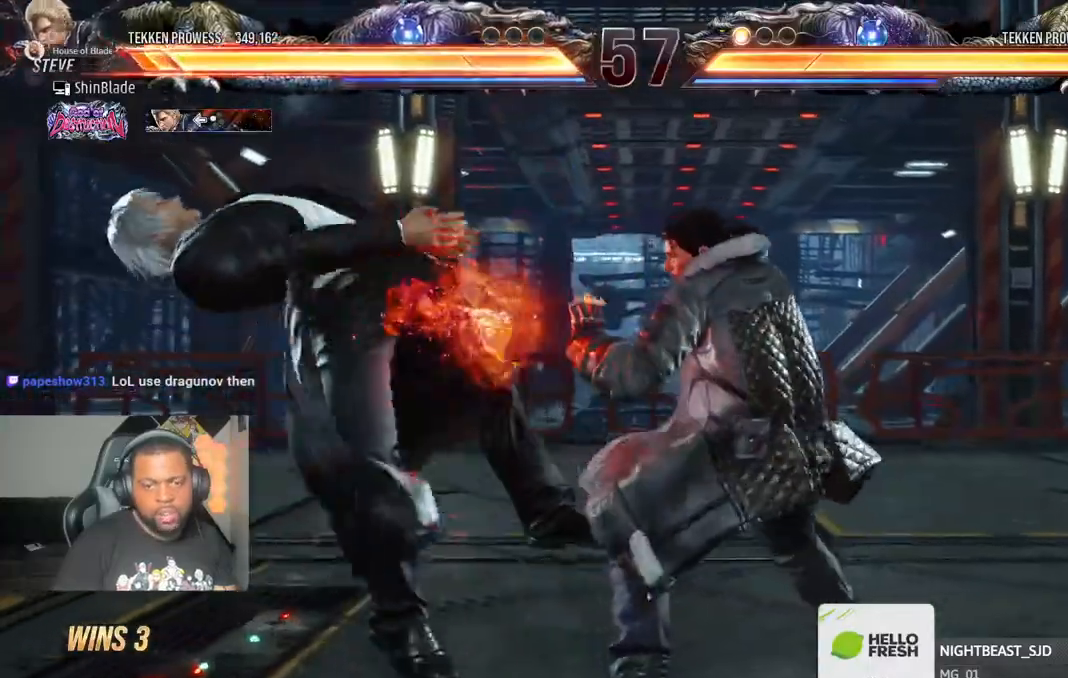
{"dt_ms": 500, "buttons": ["CROSS", "DPAD_DOWN", "DPAD_RIGHT"], "left_stick": "center", "right_stick": "center"}
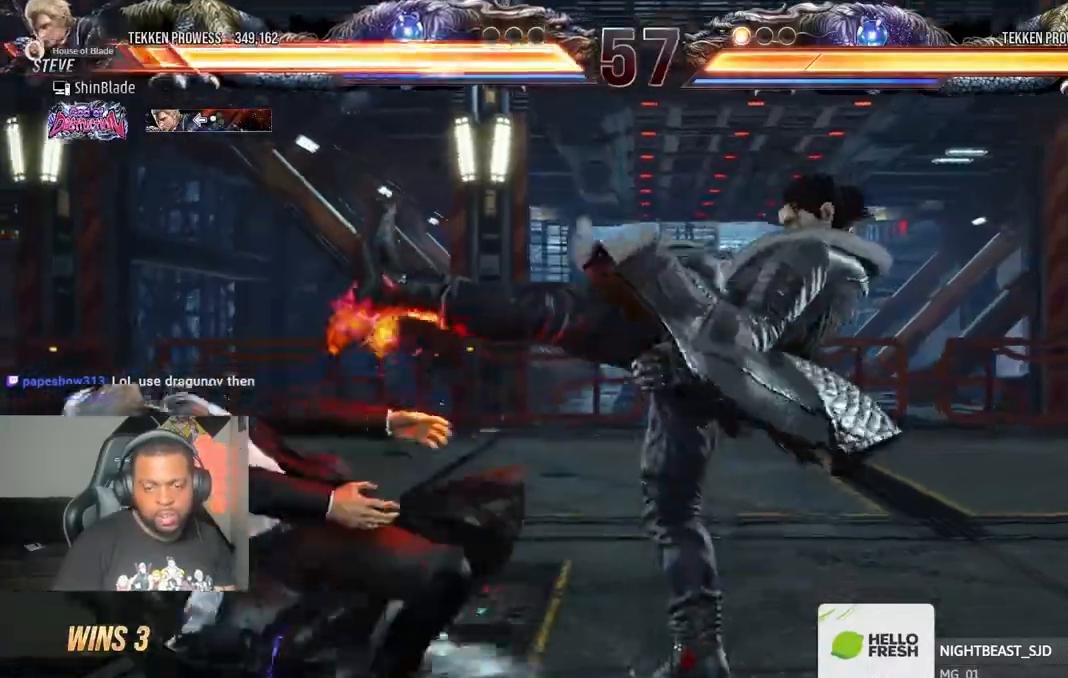
{"dt_ms": 500, "buttons": ["DPAD_RIGHT"], "left_stick": "center", "right_stick": "center"}
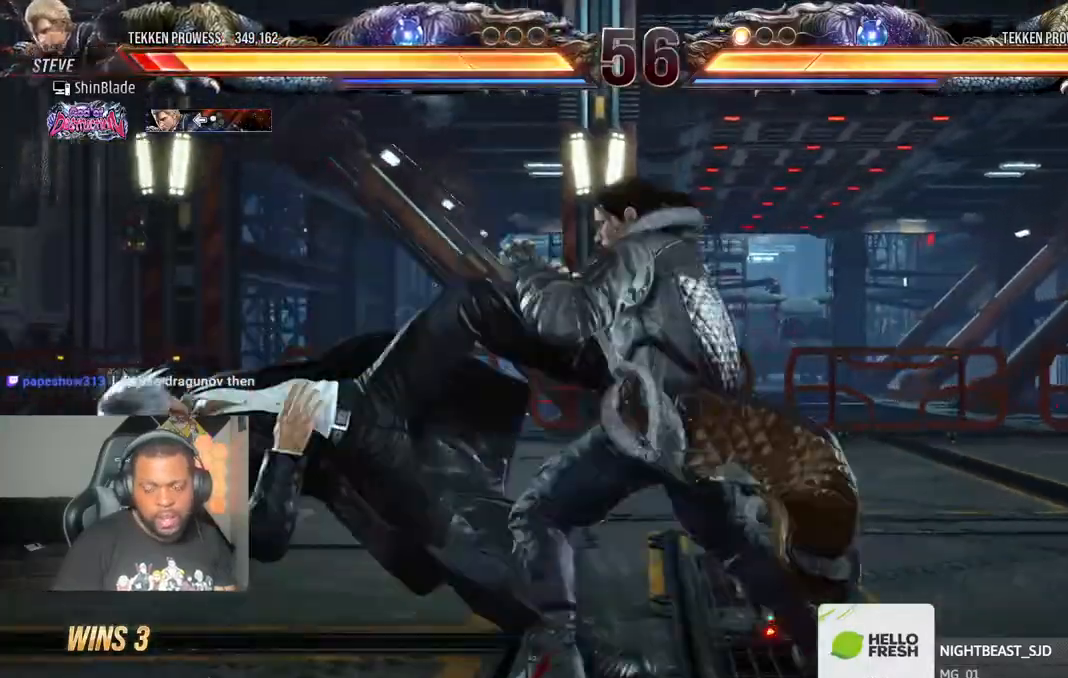
{"dt_ms": 500, "buttons": ["DPAD_DOWN", "DPAD_RIGHT"], "left_stick": "center", "right_stick": "center"}
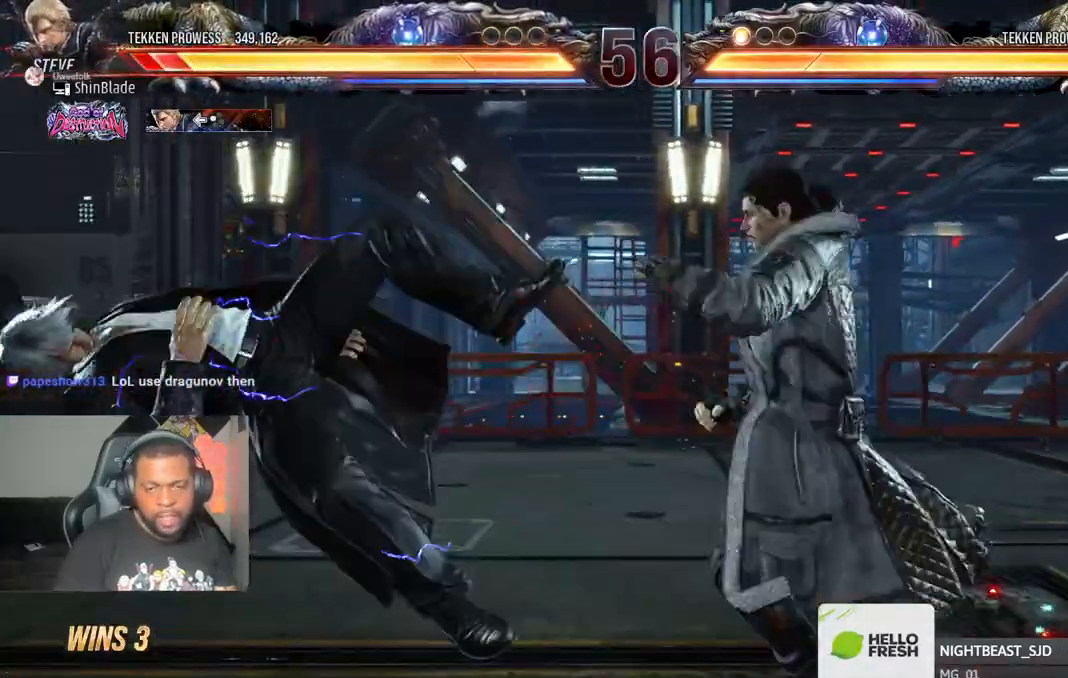
{"dt_ms": 500, "buttons": ["CROSS", "DPAD_LEFT"], "left_stick": "center", "right_stick": "center"}
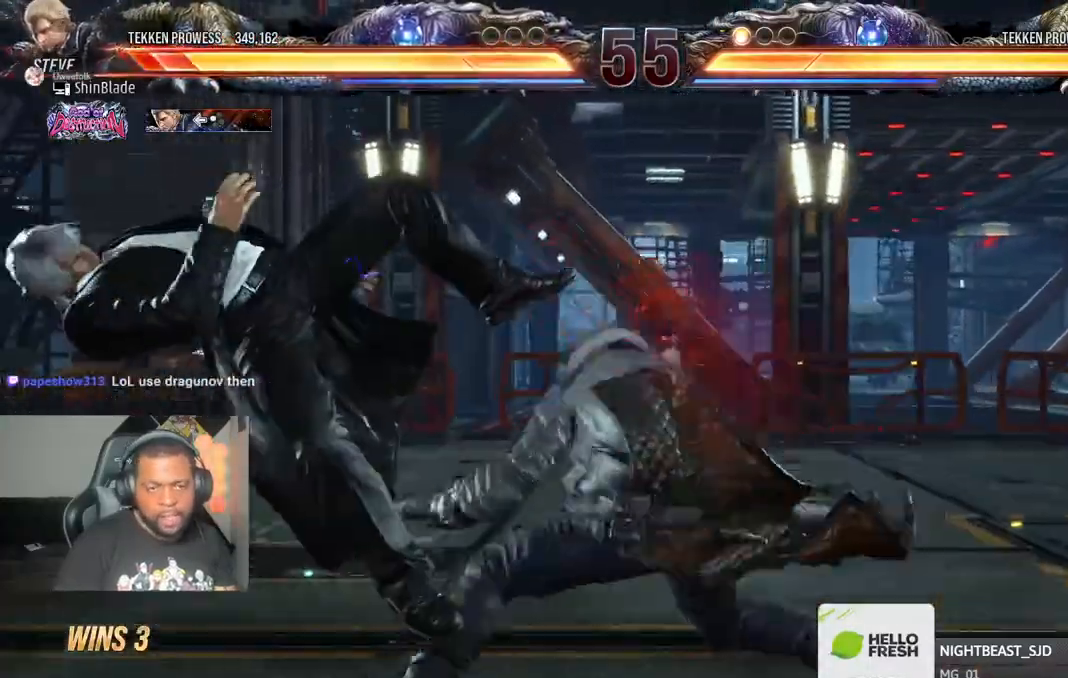
{"dt_ms": 1000, "buttons": ["DPAD_LEFT"], "left_stick": "center", "right_stick": "center"}
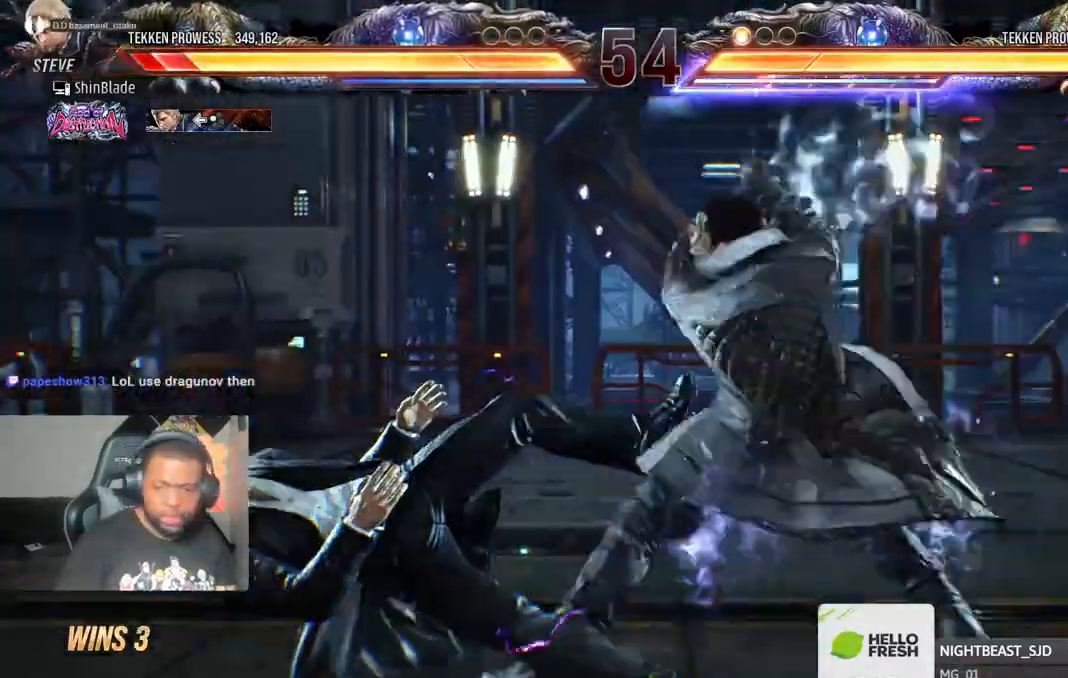
{"dt_ms": 500, "buttons": ["CROSS", "DPAD_LEFT"], "left_stick": "center", "right_stick": "center", "events": [[83, "CROSS", "down"], [200, "CROSS", "up"], [283, "CROSS", "down"], [400, "CROSS", "up"], [483, "CROSS", "down"]]}
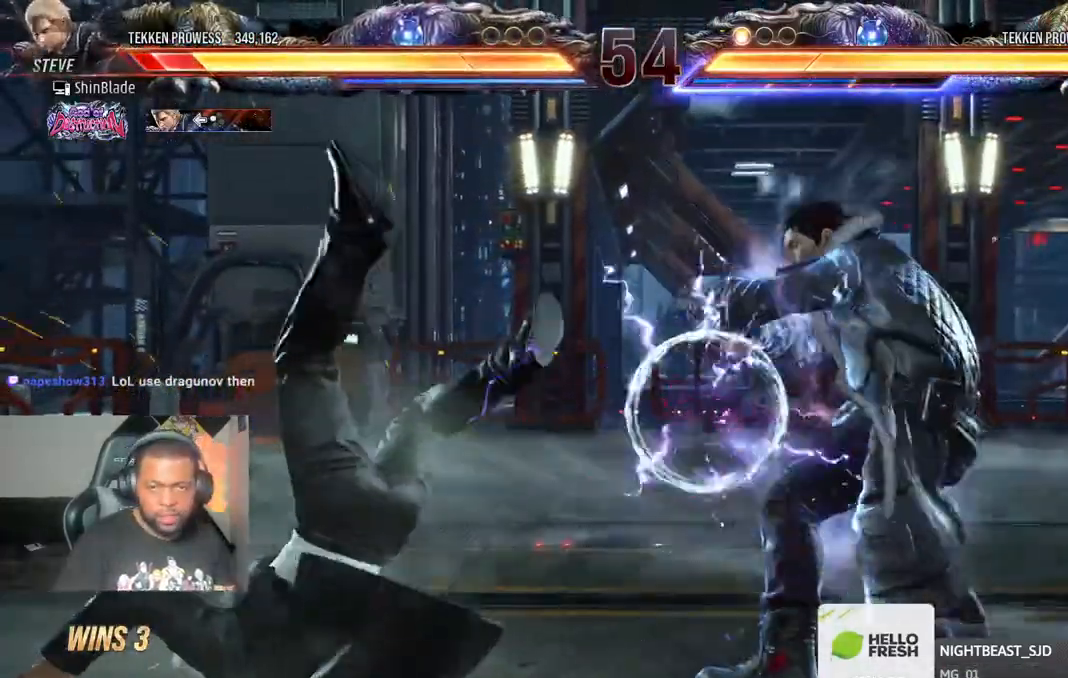
{"dt_ms": 500, "buttons": ["DPAD_UP", "DPAD_LEFT"], "left_stick": "center", "right_stick": "center", "events": [[83, "CROSS", "up"], [167, "CROSS", "down"], [283, "CROSS", "up"], [300, "DPAD_UP", "down"], [367, "CROSS", "down"], [467, "CROSS", "up"]]}
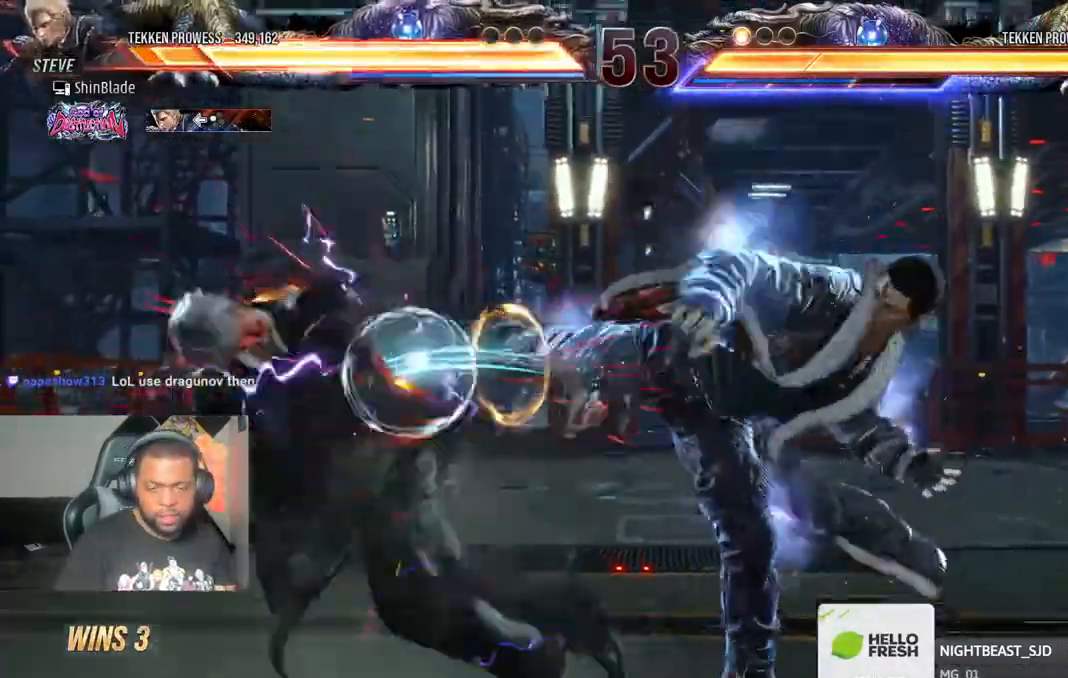
{"dt_ms": 500, "buttons": ["CROSS", "DPAD_UP", "DPAD_LEFT"], "left_stick": "center", "right_stick": "center", "events": [[67, "CROSS", "down"], [183, "CROSS", "up"], [267, "CROSS", "down"], [383, "CROSS", "up"], [467, "CROSS", "down"]]}